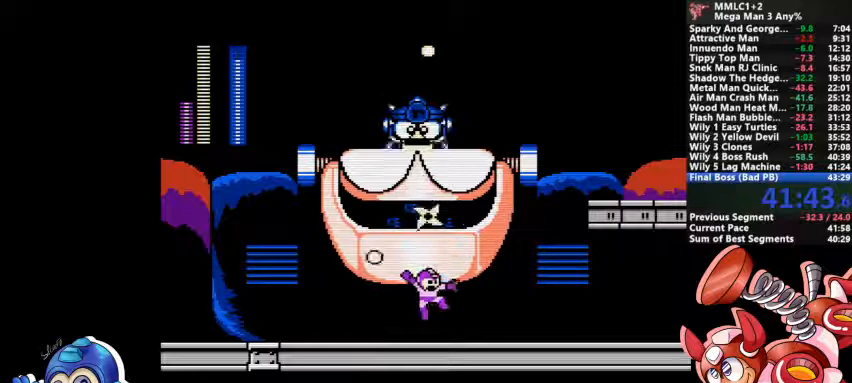
Gameplay with a controller (PlayStation layout); each line is a JSON object with the inputs held at the frame after it (dt_ms = milliseconds from this image to that frame). "events" lists button and stick changes between this image and that frame as [ms after this image, input, new state], when the widget could be followed in between. Not read: DPAD_LEFT DPAD_RIGHT DPAD_UP L1 L2 L3 R3 SELECT START.
{"dt_ms": 500, "buttons": ["CROSS", "SQUARE"], "events": [[67, "SQUARE", "up"], [200, "CROSS", "down"], [333, "SQUARE", "down"]]}
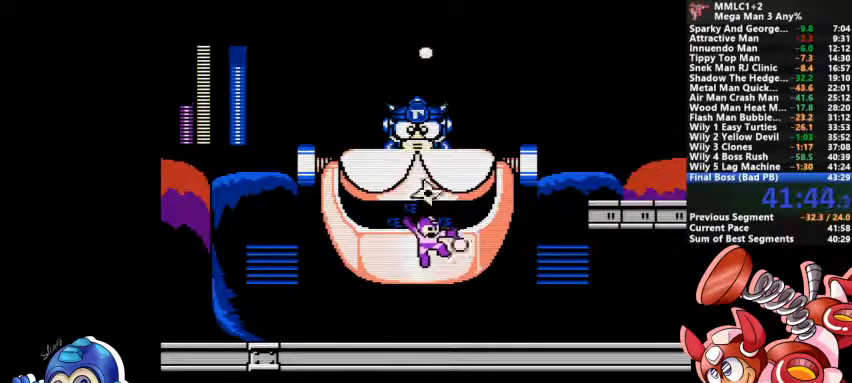
{"dt_ms": 500, "buttons": ["CROSS"], "events": [[67, "CROSS", "up"], [67, "SQUARE", "up"], [100, "SQUARE", "down"], [233, "SQUARE", "up"], [467, "CROSS", "down"]]}
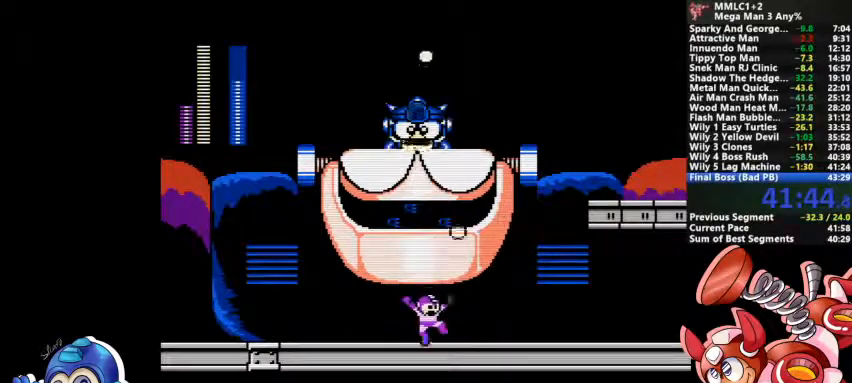
{"dt_ms": 1000, "buttons": []}
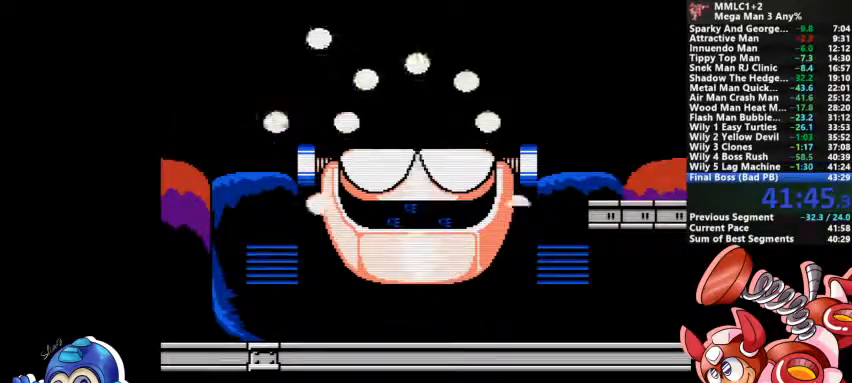
{"dt_ms": 500, "buttons": [], "events": []}
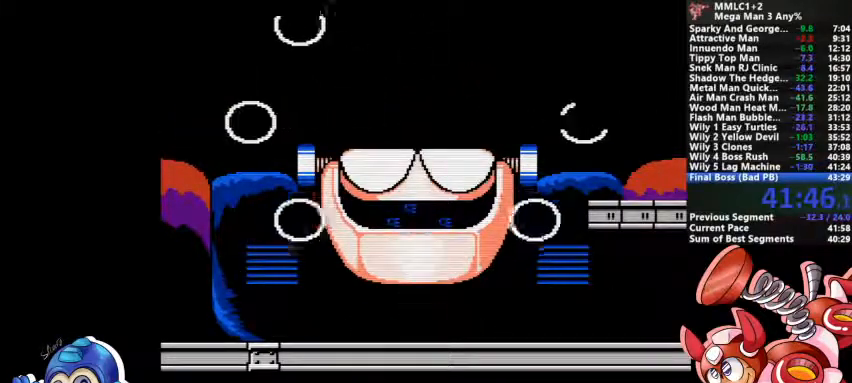
{"dt_ms": 500, "buttons": [], "events": []}
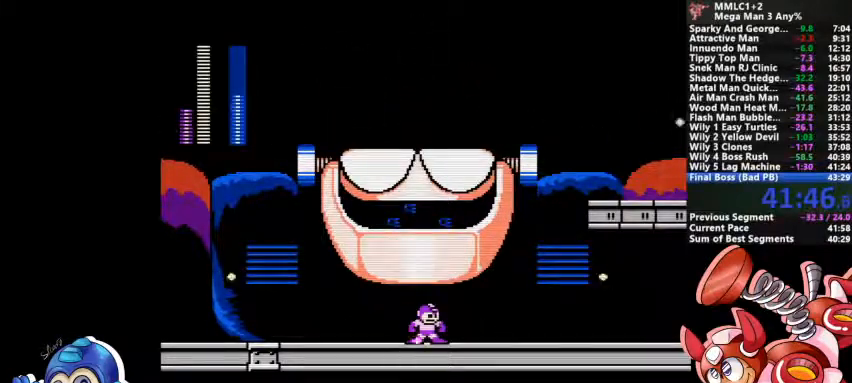
{"dt_ms": 500, "buttons": [], "events": []}
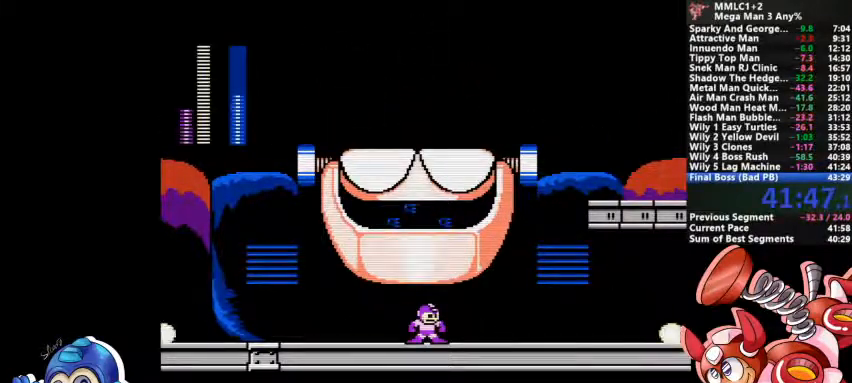
{"dt_ms": 500, "buttons": [], "events": []}
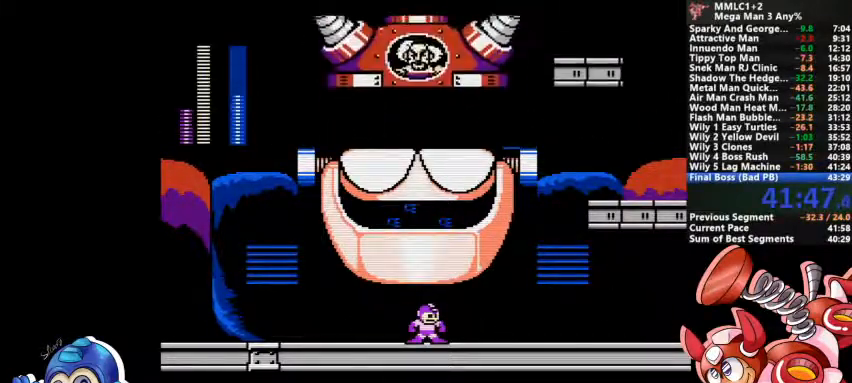
{"dt_ms": 500, "buttons": [], "events": []}
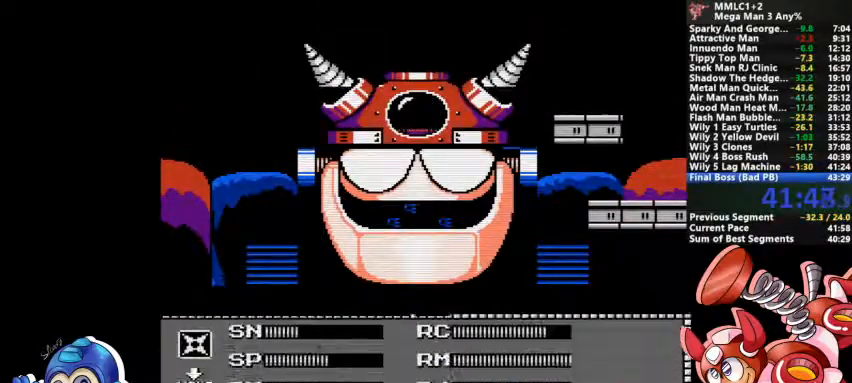
{"dt_ms": 500, "buttons": [], "events": []}
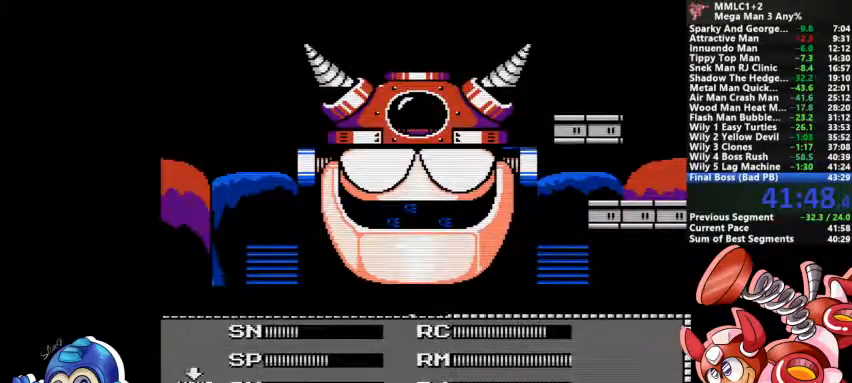
{"dt_ms": 500, "buttons": ["DPAD_DOWN"], "events": [[333, "DPAD_DOWN", "down"], [400, "DPAD_DOWN", "up"], [467, "DPAD_DOWN", "down"]]}
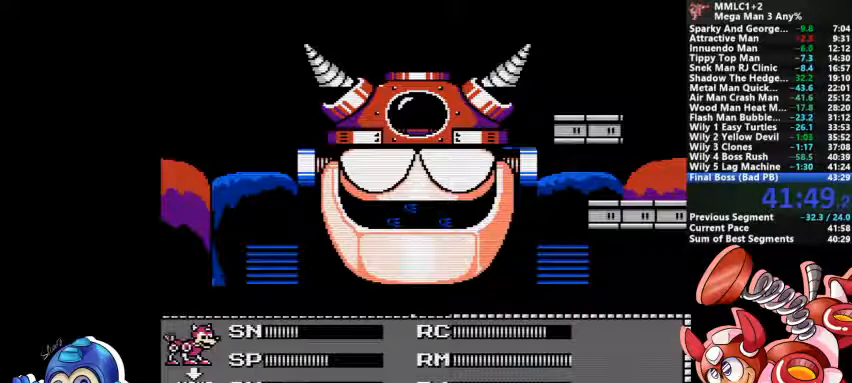
{"dt_ms": 1000, "buttons": []}
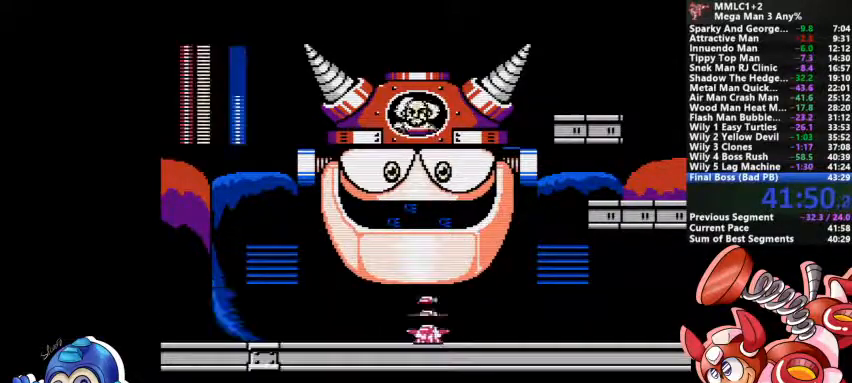
{"dt_ms": 500, "buttons": []}
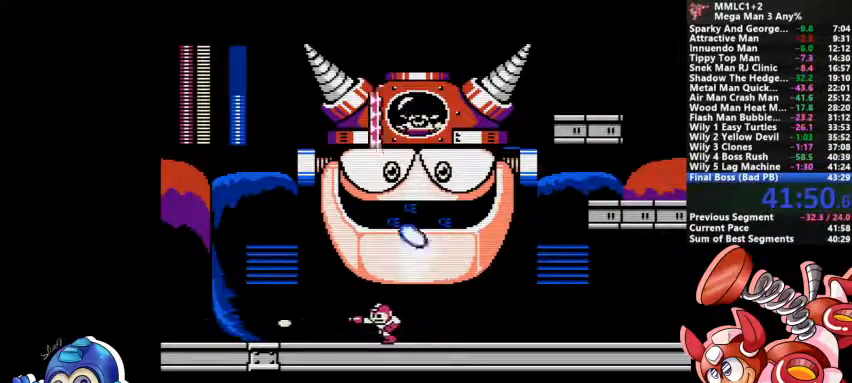
{"dt_ms": 500, "buttons": [], "events": [[133, "CROSS", "down"], [267, "CROSS", "up"]]}
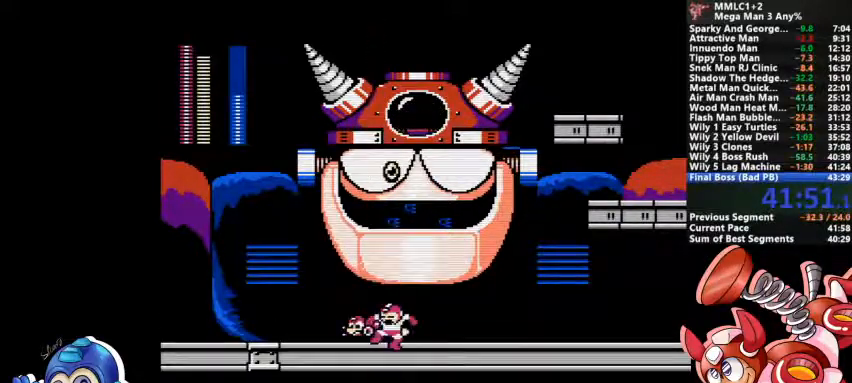
{"dt_ms": 500, "buttons": [], "events": [[133, "CROSS", "down"], [233, "CROSS", "up"]]}
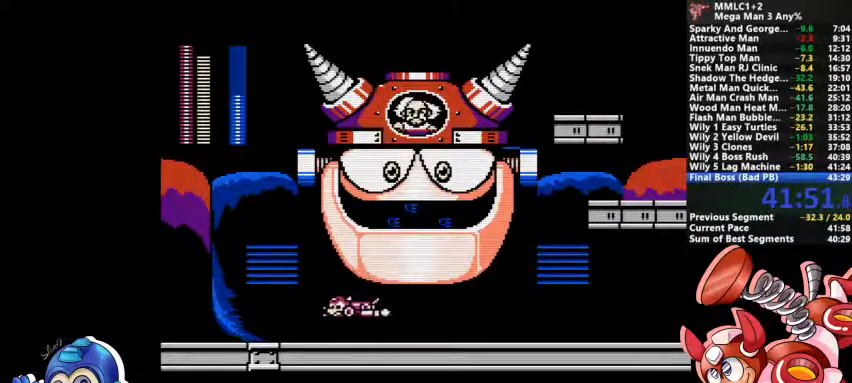
{"dt_ms": 500, "buttons": [], "events": []}
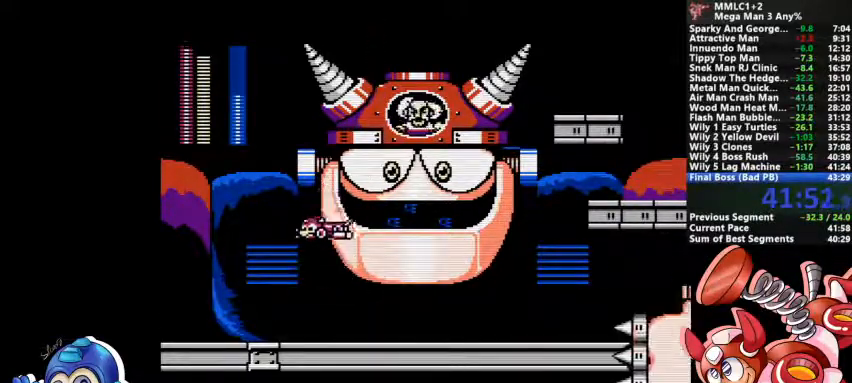
{"dt_ms": 500, "buttons": [], "events": []}
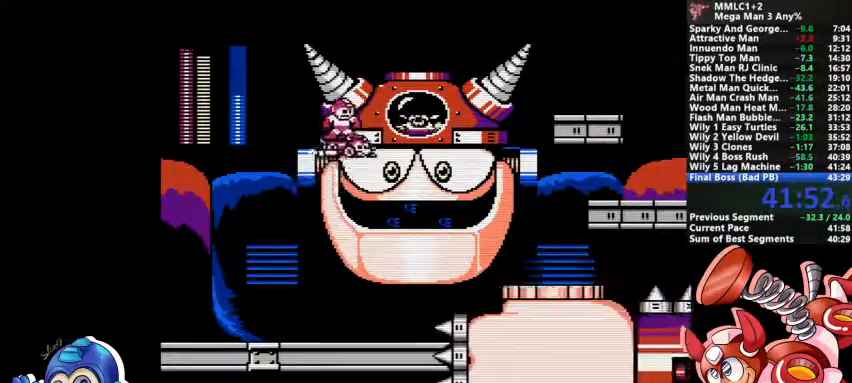
{"dt_ms": 500, "buttons": [], "events": []}
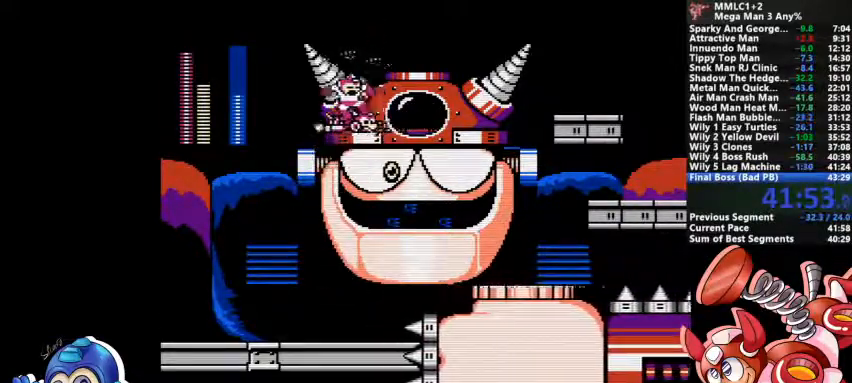
{"dt_ms": 500, "buttons": [], "events": []}
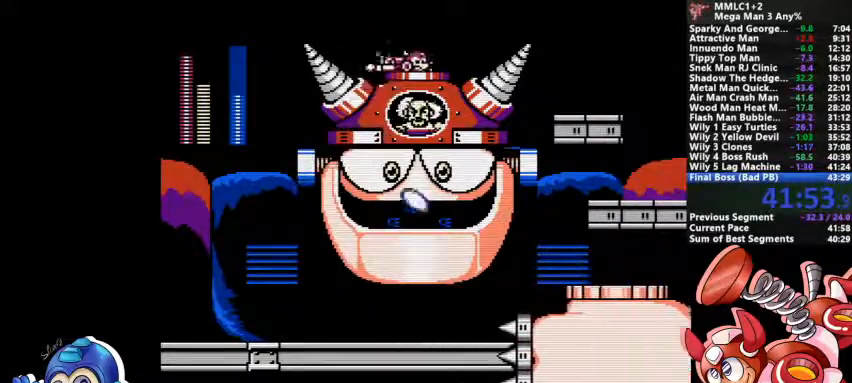
{"dt_ms": 500, "buttons": [], "events": []}
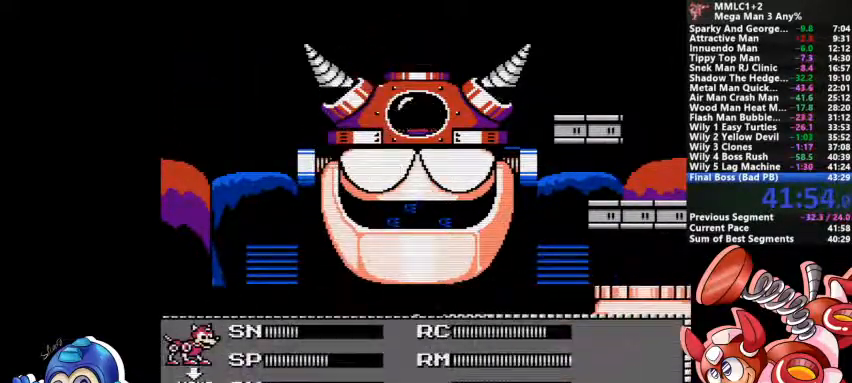
{"dt_ms": 500, "buttons": [], "events": []}
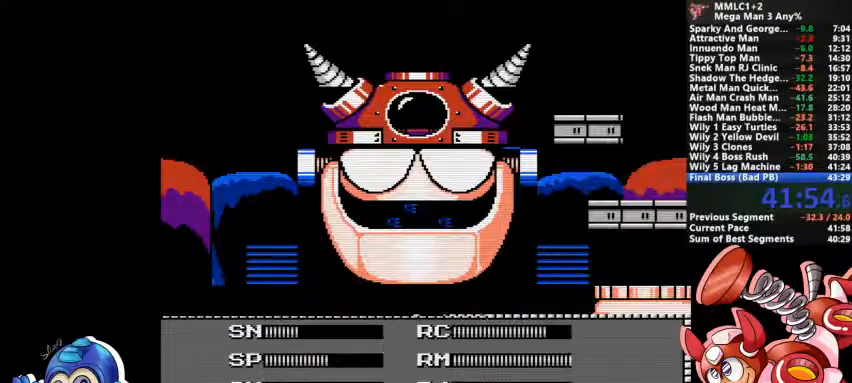
{"dt_ms": 500, "buttons": []}
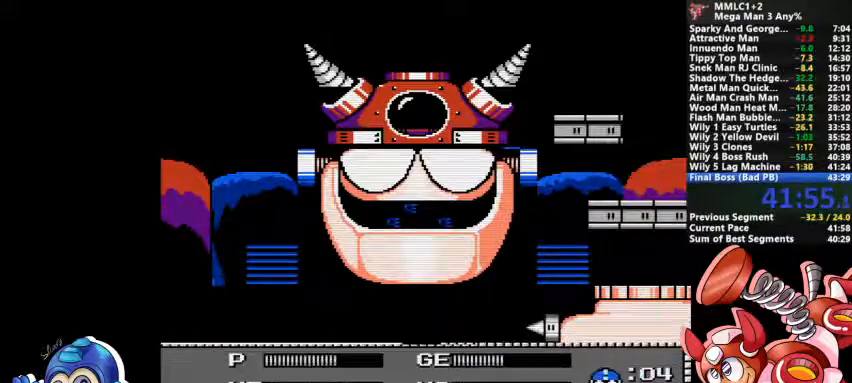
{"dt_ms": 500, "buttons": [], "events": []}
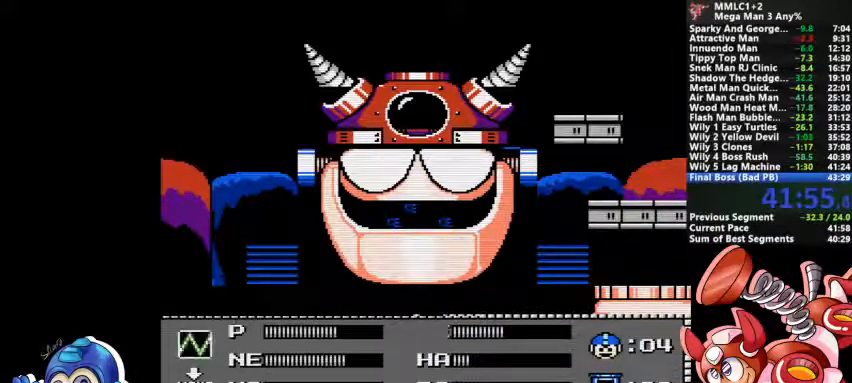
{"dt_ms": 500, "buttons": [], "events": [[67, "DPAD_DOWN", "down"], [133, "DPAD_DOWN", "up"], [200, "DPAD_DOWN", "down"], [300, "DPAD_DOWN", "up"]]}
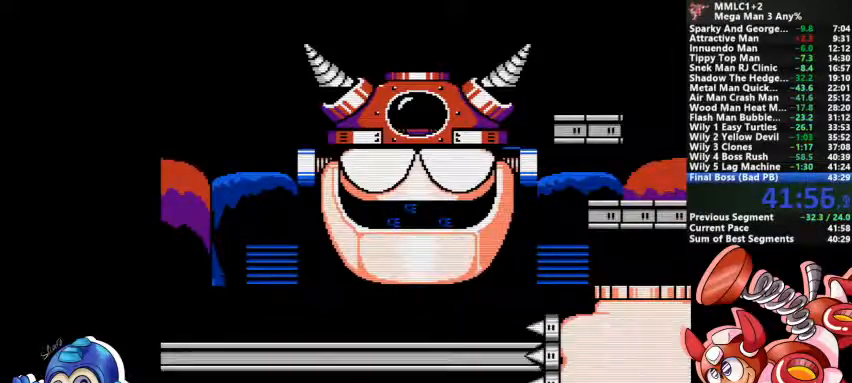
{"dt_ms": 1000, "buttons": ["SQUARE"]}
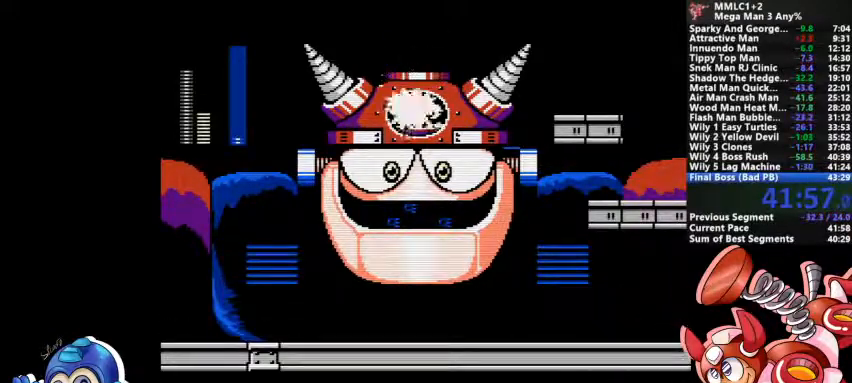
{"dt_ms": 500, "buttons": []}